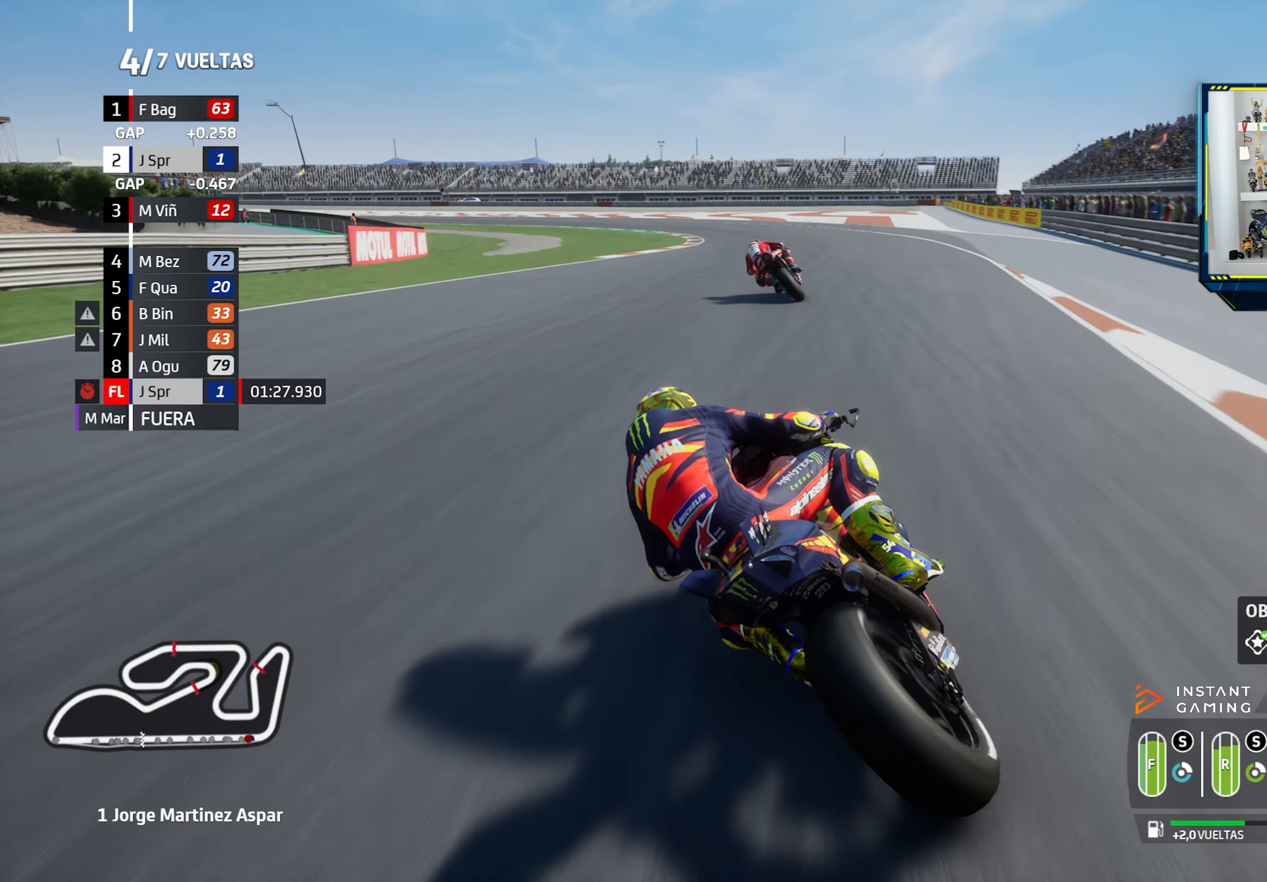
Gameplay with a controller (PlayStation layout); each line is a JSON object with the inputs held at the frame after it. "events" lists button and stick changes between this image and that frame as [ms after this image, input, new state], when the widget could be followed in between.
{"buttons": ["L2"], "left_stick": "left", "right_stick": "center", "events": [[117, "CROSS", "up"], [217, "CROSS", "down"], [217, "SQUARE", "down"], [317, "CROSS", "up"], [317, "SQUARE", "up"], [400, "CROSS", "down"], [500, "CROSS", "up"]]}
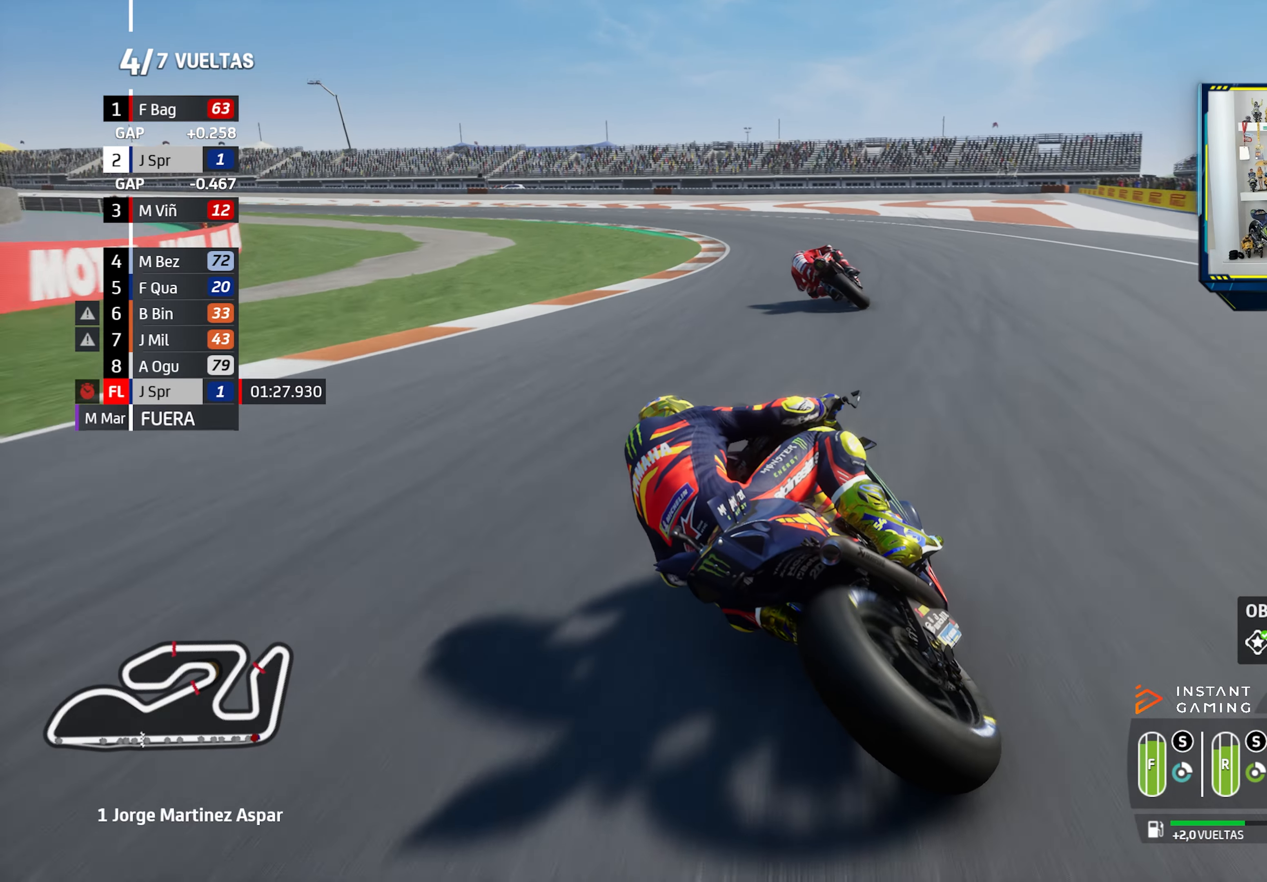
{"buttons": ["CROSS", "L2"], "left_stick": "left", "right_stick": "center", "events": [[84, "CROSS", "down"], [184, "CROSS", "up"], [267, "CROSS", "down"], [384, "CROSS", "up"], [451, "CROSS", "down"]]}
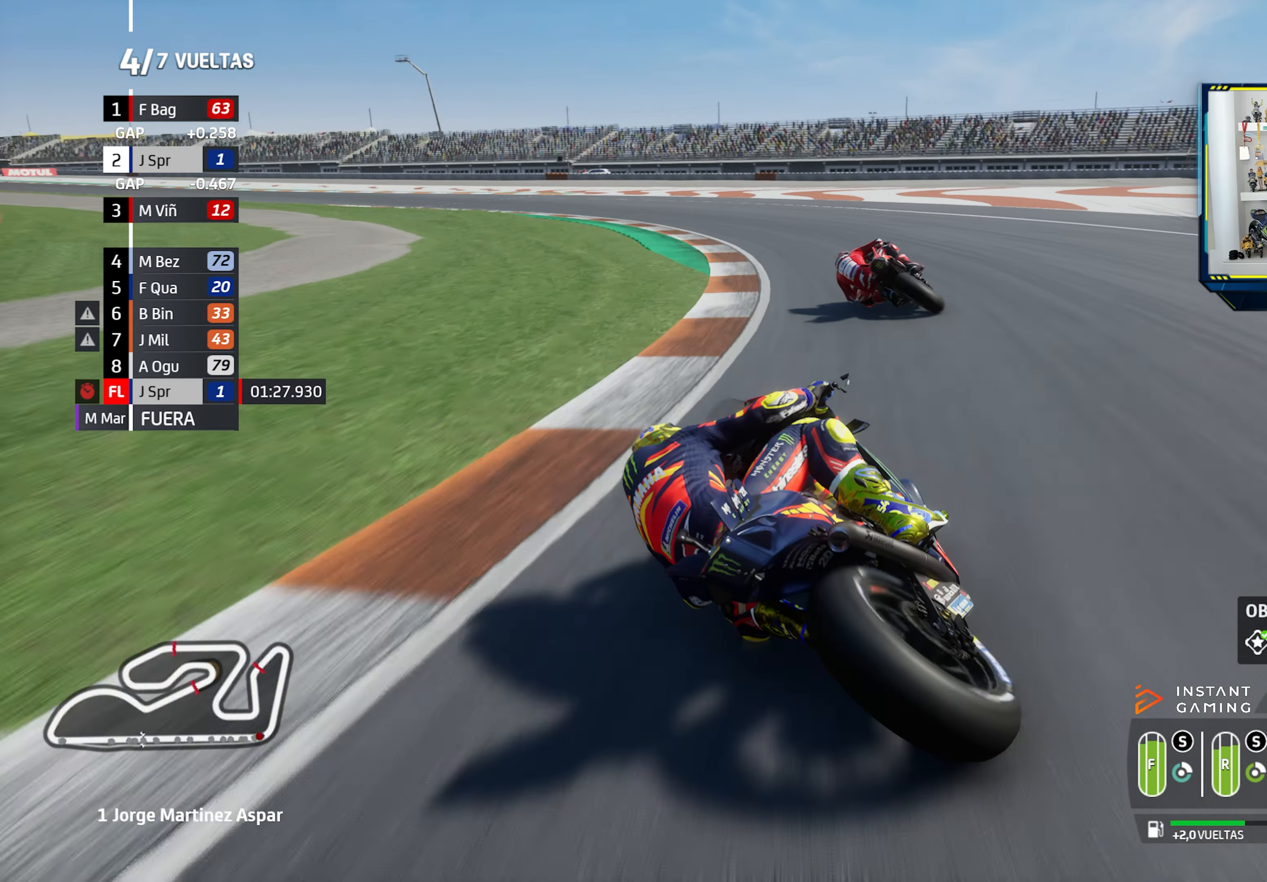
{"buttons": ["CROSS", "L2"], "left_stick": "left", "right_stick": "center", "events": [[83, "CROSS", "up"], [150, "CROSS", "down"], [267, "CROSS", "up"], [334, "CROSS", "down"], [434, "CROSS", "up"], [500, "CROSS", "down"]]}
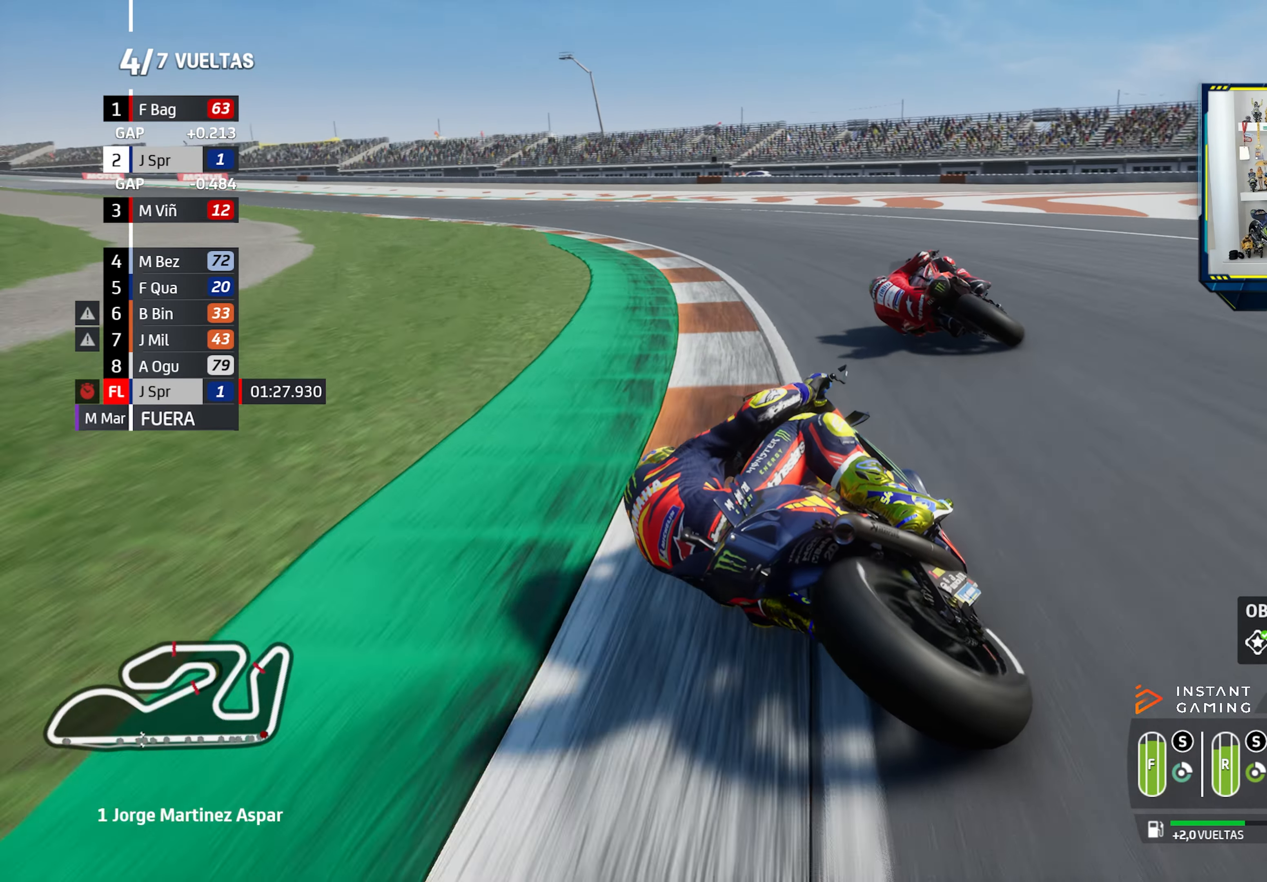
{"buttons": [], "left_stick": "left", "right_stick": "center", "events": [[84, "CROSS", "up"], [134, "L2", "up"]]}
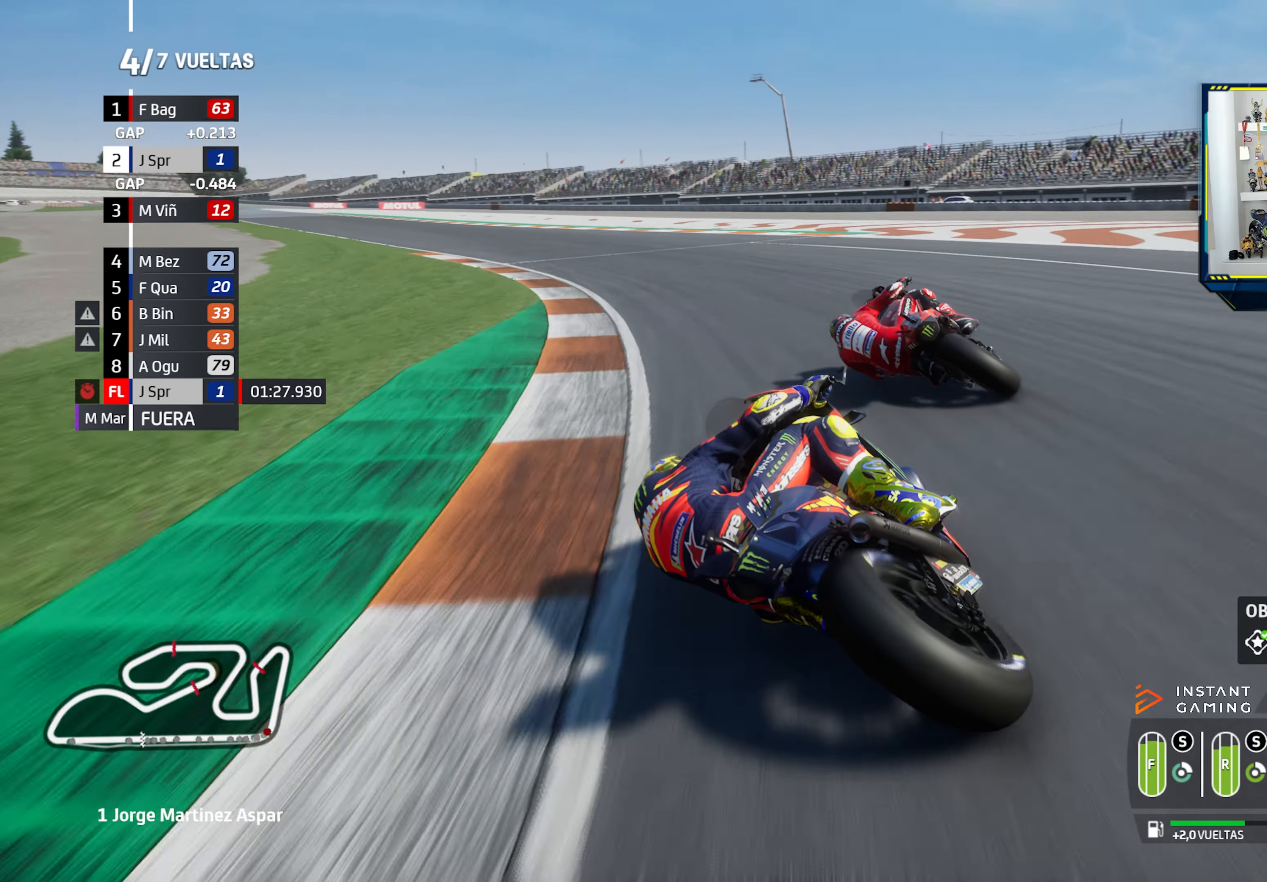
{"buttons": ["R2"], "left_stick": "left", "right_stick": "center", "events": [[200, "R2", "down"]]}
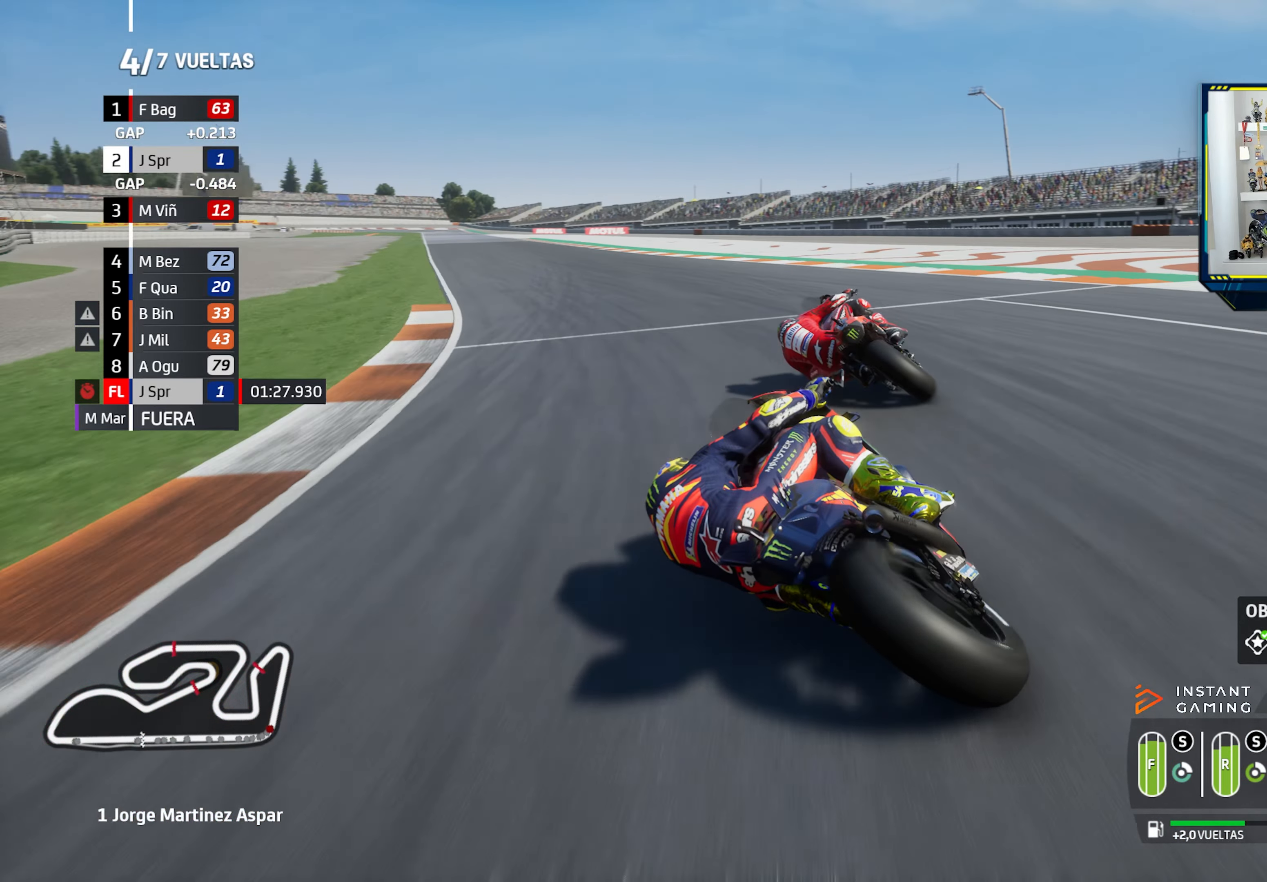
{"buttons": ["CIRCLE", "R2"], "left_stick": "left", "right_stick": "center", "events": [[501, "CIRCLE", "down"]]}
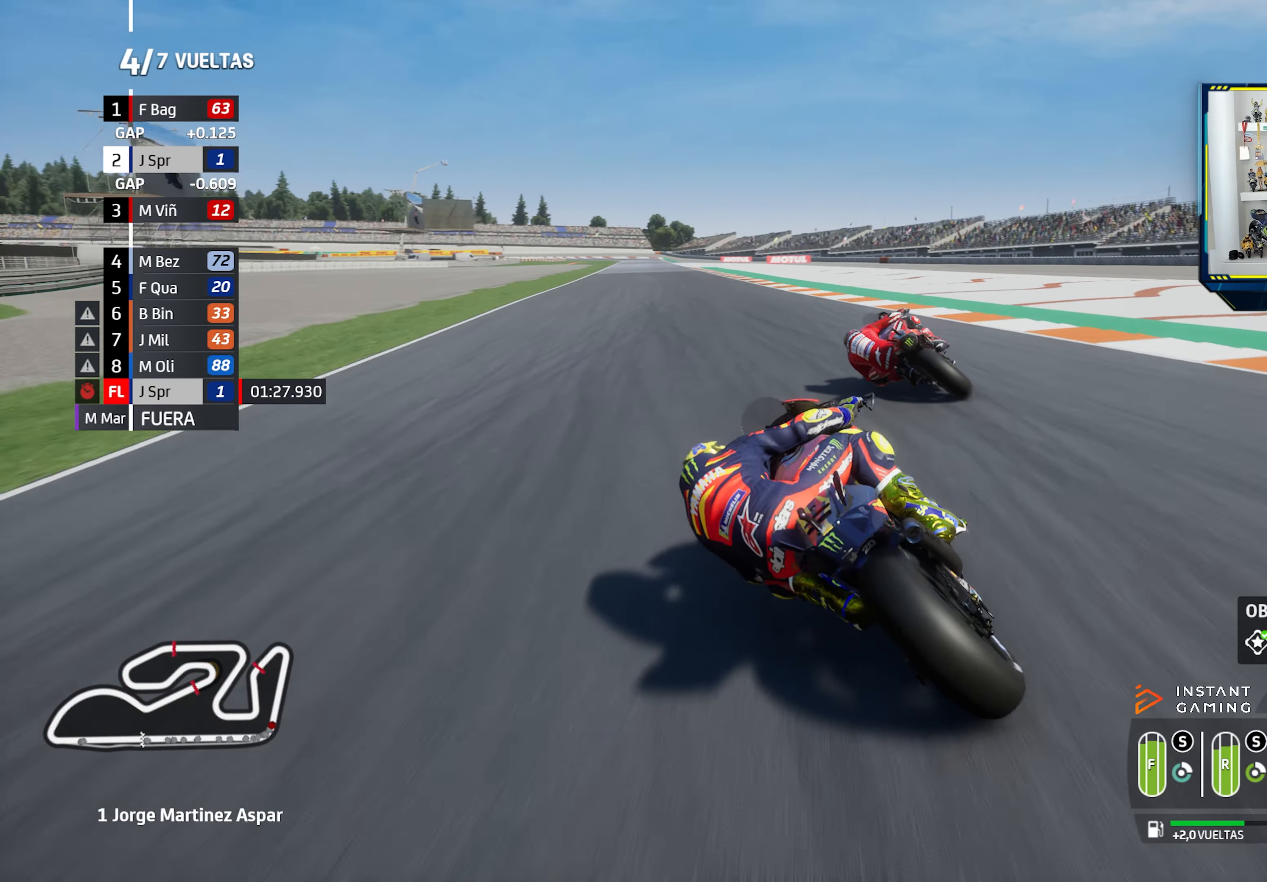
{"buttons": ["R2"], "left_stick": "left", "right_stick": "center", "events": [[100, "CIRCLE", "up"]]}
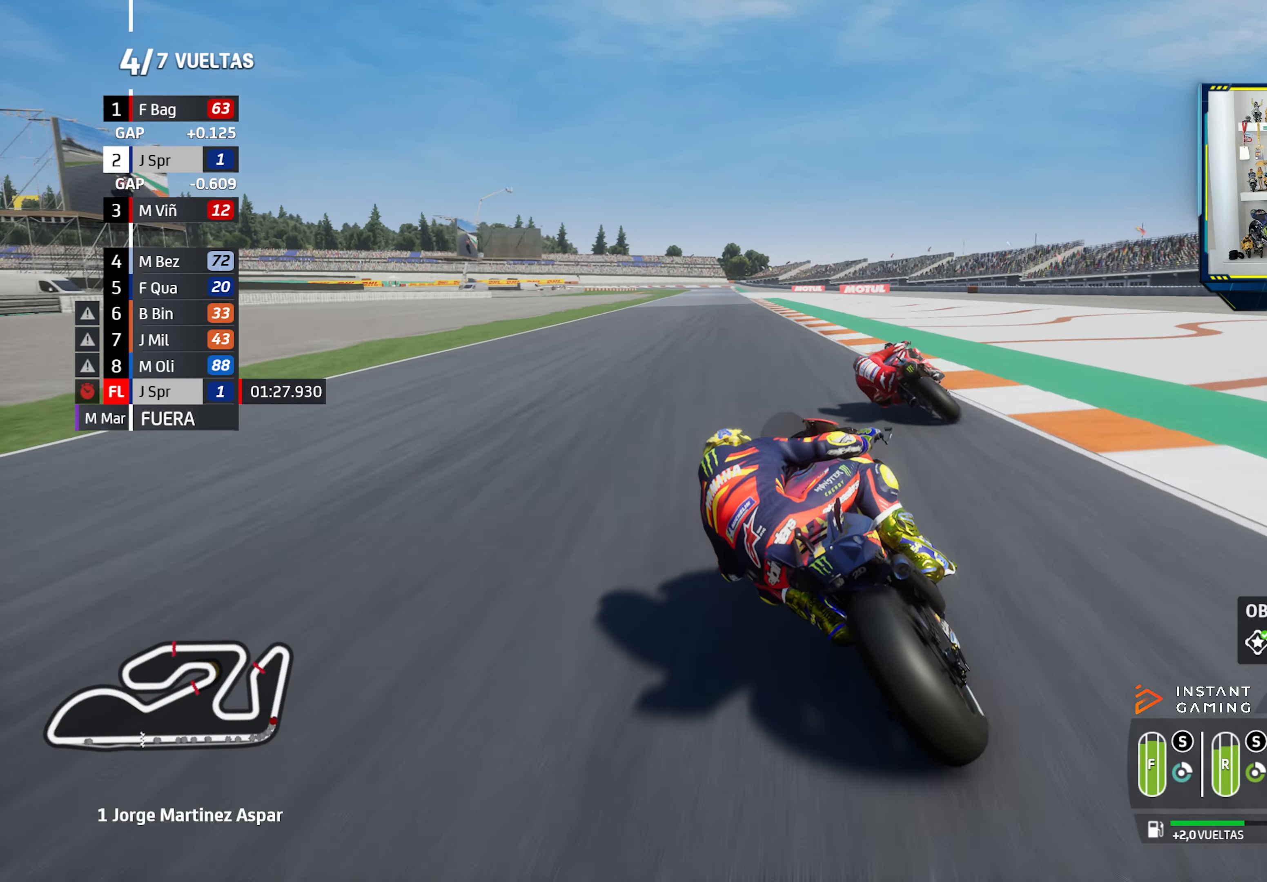
{"buttons": ["R2"], "left_stick": "center", "right_stick": "center", "events": [[351, "left_stick", "center"]]}
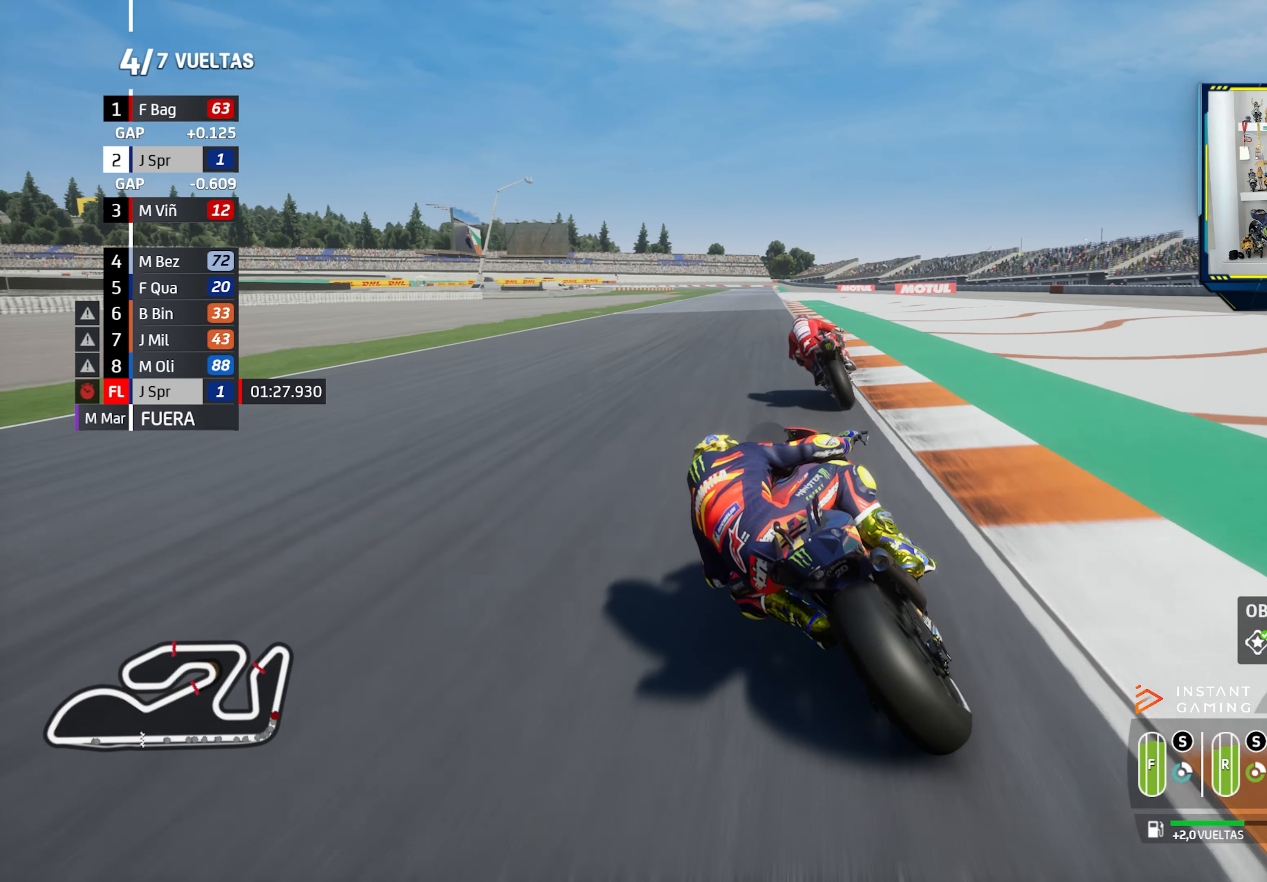
{"buttons": ["R2"], "left_stick": "center", "right_stick": "center", "events": [[50, "left_stick", "right"], [500, "left_stick", "center"]]}
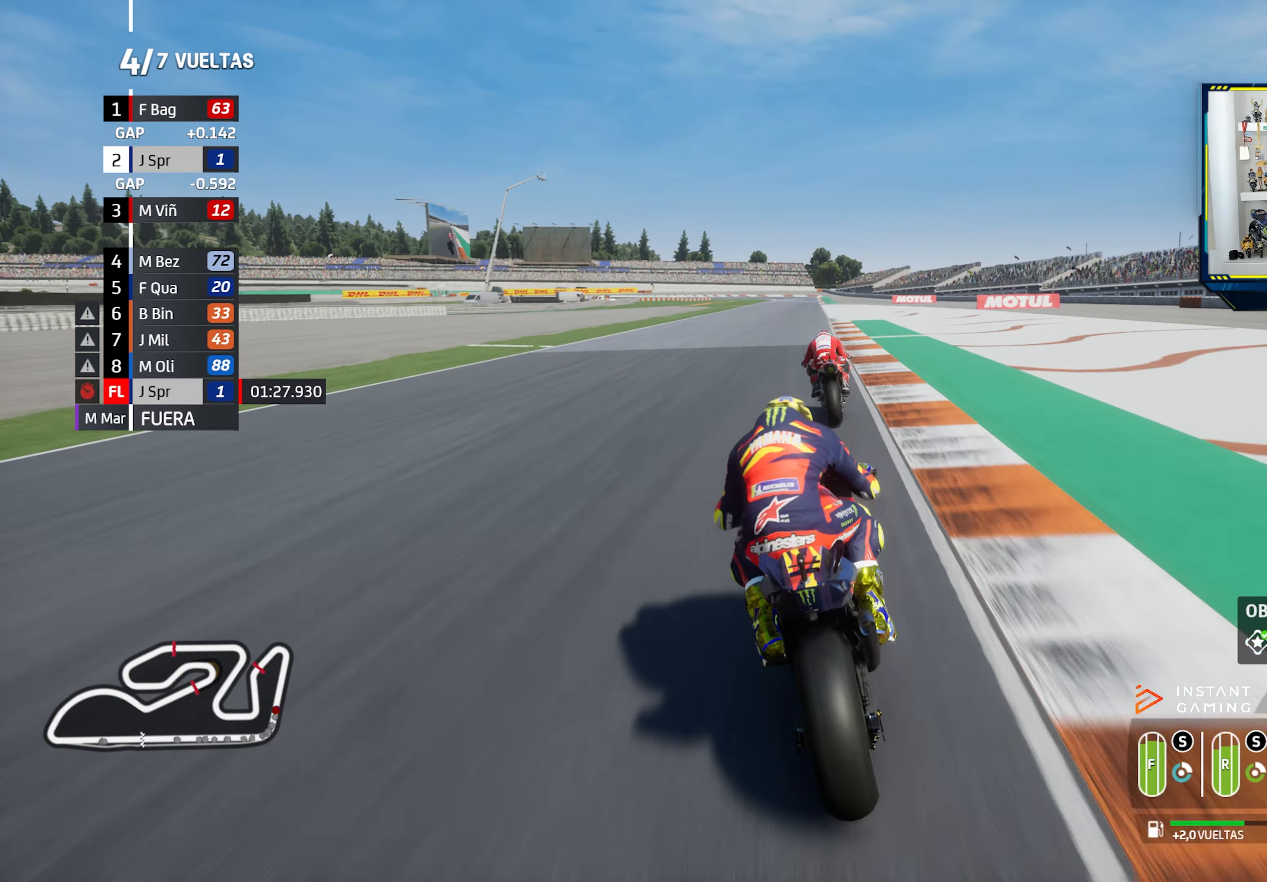
{"buttons": ["R2"], "left_stick": "center", "right_stick": "center", "events": [[267, "left_stick", "right"], [351, "left_stick", "center"]]}
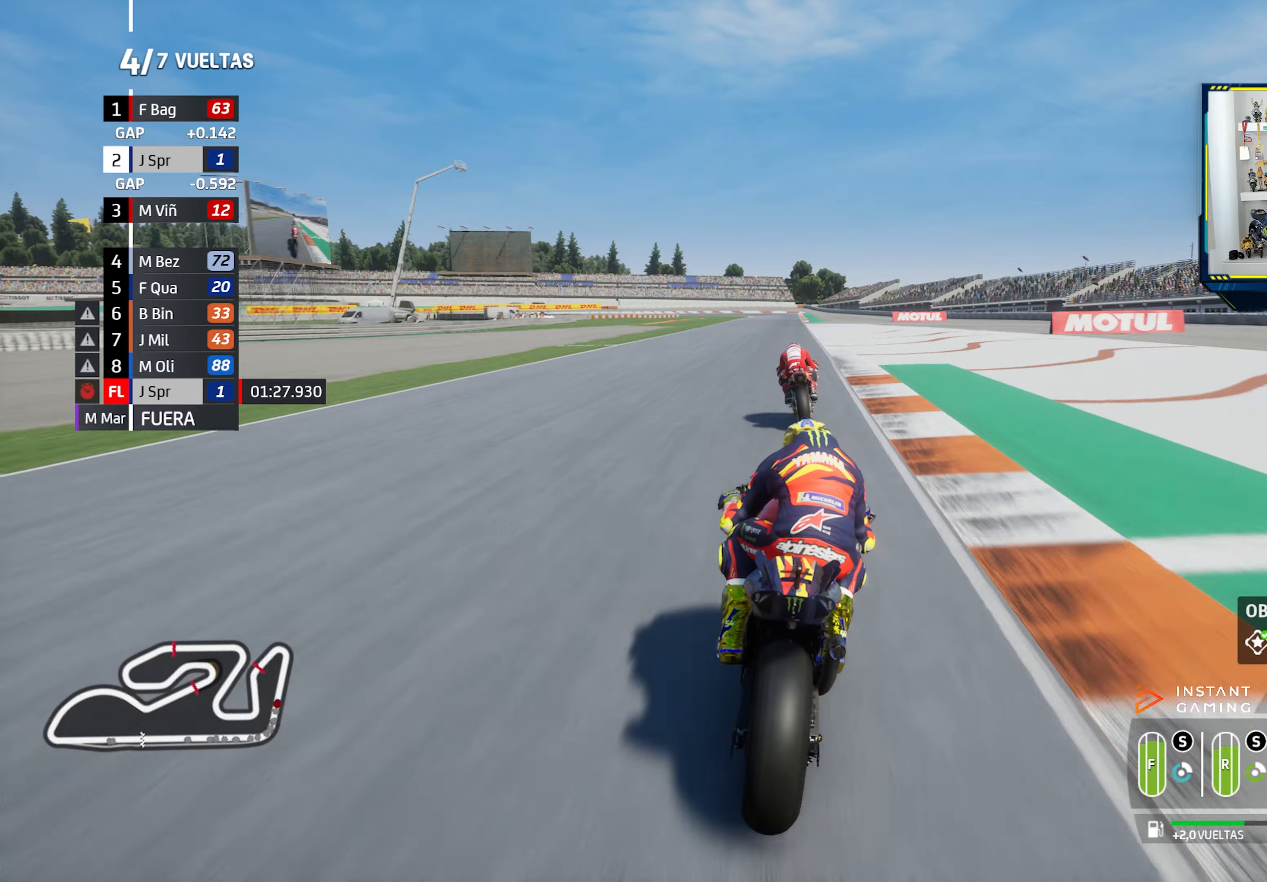
{"buttons": ["R2"], "left_stick": "center", "right_stick": "center", "events": [[84, "CIRCLE", "down"], [117, "left_stick", "right"], [201, "CIRCLE", "up"], [251, "left_stick", "center"], [334, "left_stick", "right"], [501, "left_stick", "center"]]}
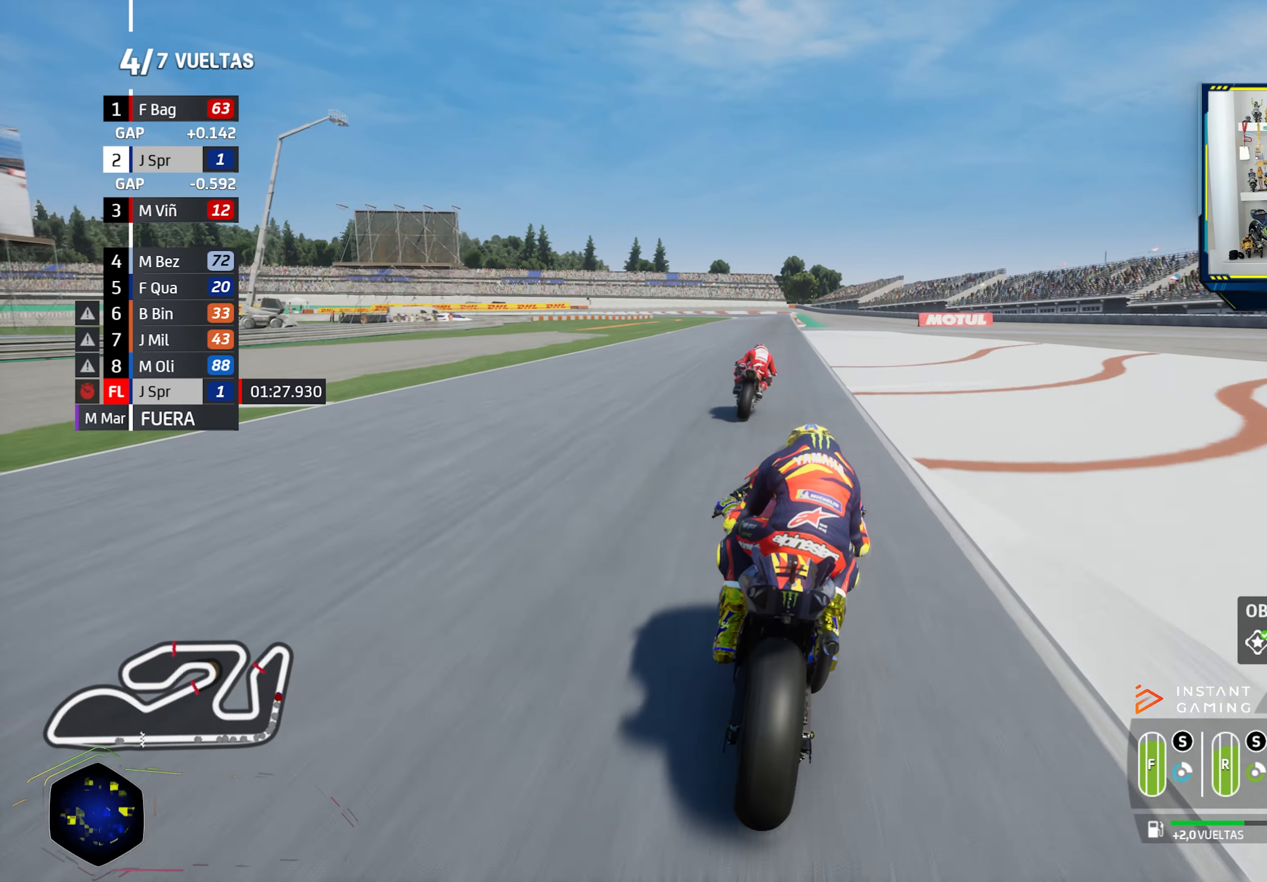
{"buttons": [], "left_stick": "center", "right_stick": "center", "events": [[500, "R2", "up"]]}
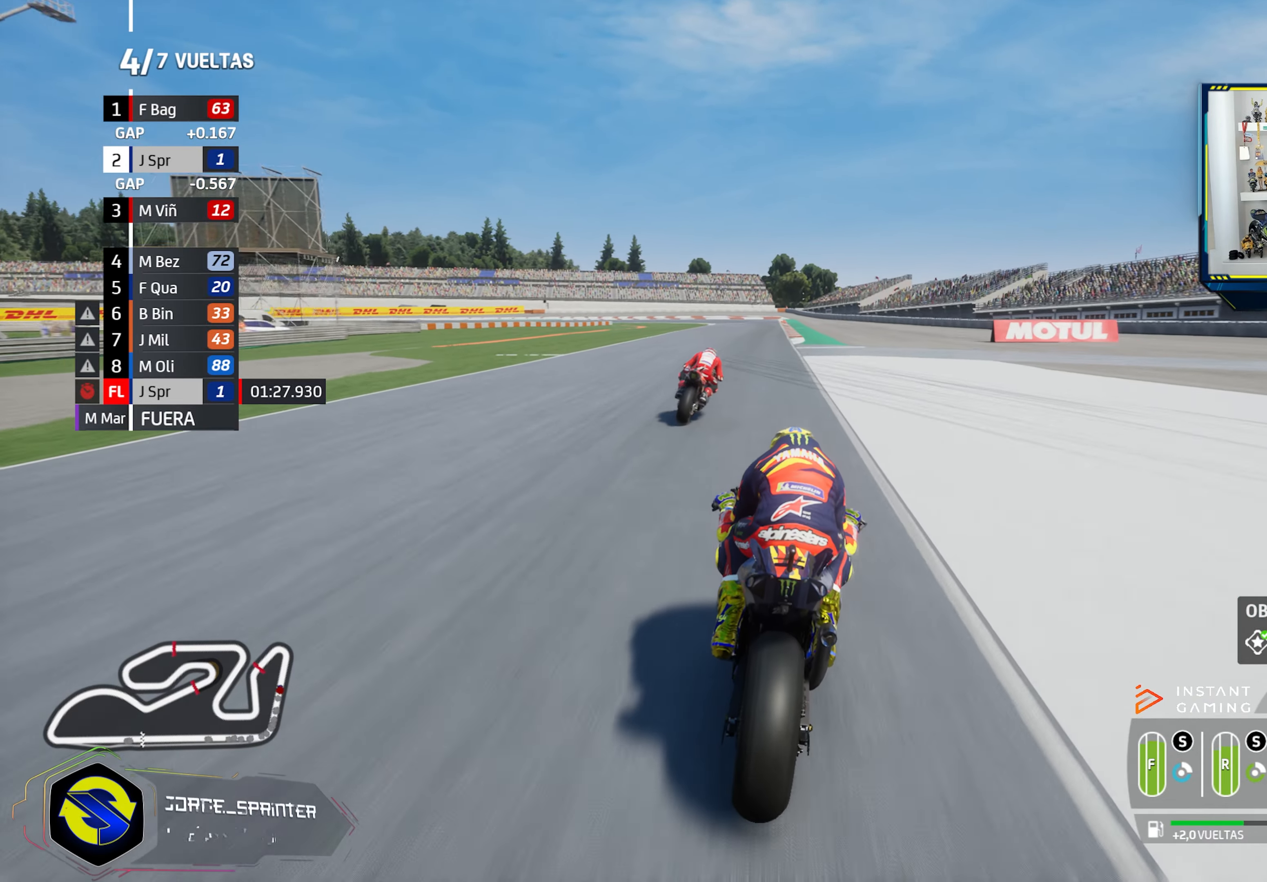
{"buttons": ["CROSS", "SQUARE", "L2"], "left_stick": "left", "right_stick": "center", "events": [[17, "L2", "down"], [50, "CROSS", "down"], [50, "SQUARE", "down"], [184, "CROSS", "up"], [184, "SQUARE", "up"], [217, "L2", "up"], [217, "left_stick", "left"], [317, "left_stick", "center"], [334, "L2", "down"], [384, "left_stick", "left"], [434, "CROSS", "down"], [434, "SQUARE", "down"]]}
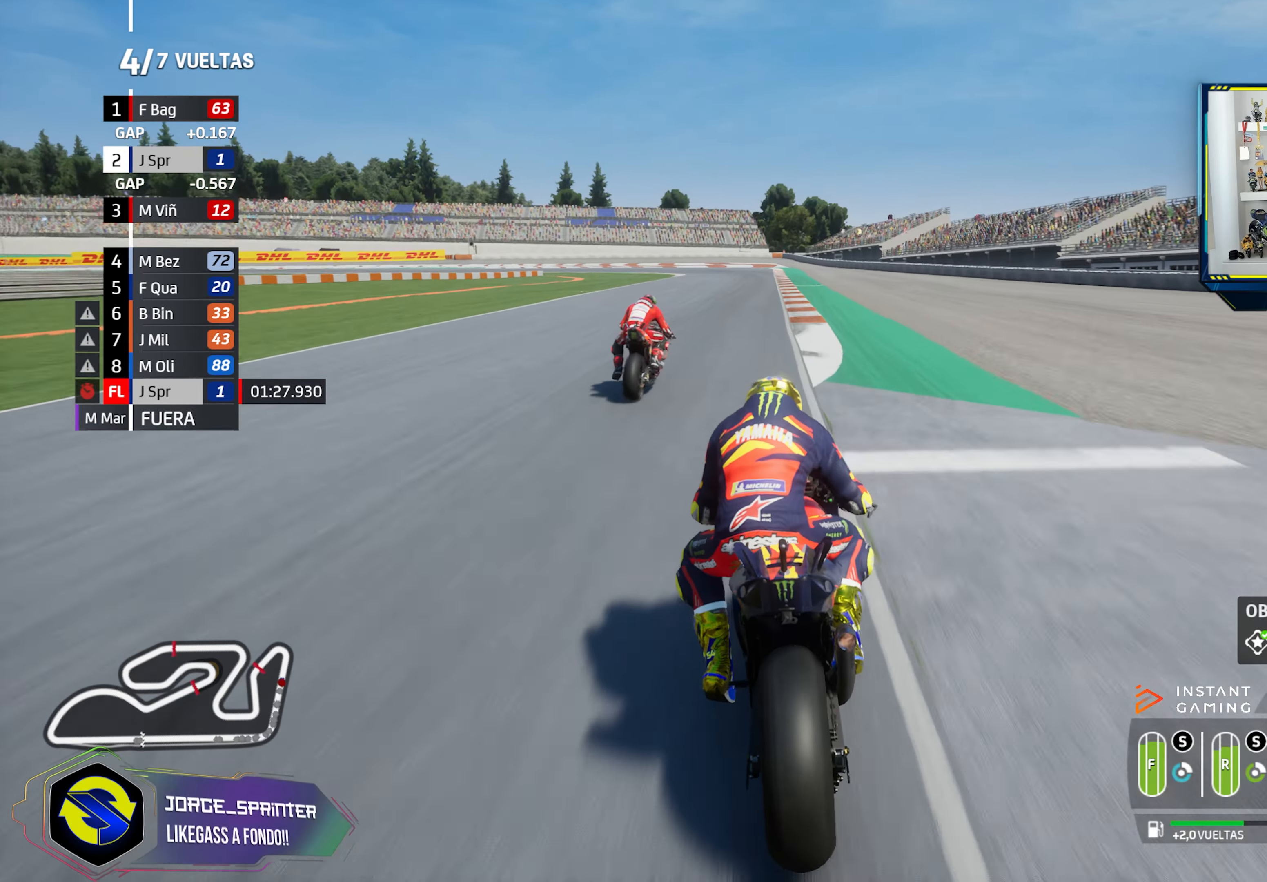
{"buttons": ["L2"], "left_stick": "left", "right_stick": "center", "events": [[50, "CROSS", "up"], [50, "SQUARE", "up"], [150, "CROSS", "down"], [217, "left_stick", "center"], [233, "CROSS", "up"], [367, "CROSS", "down"], [417, "CROSS", "up"], [467, "left_stick", "left"]]}
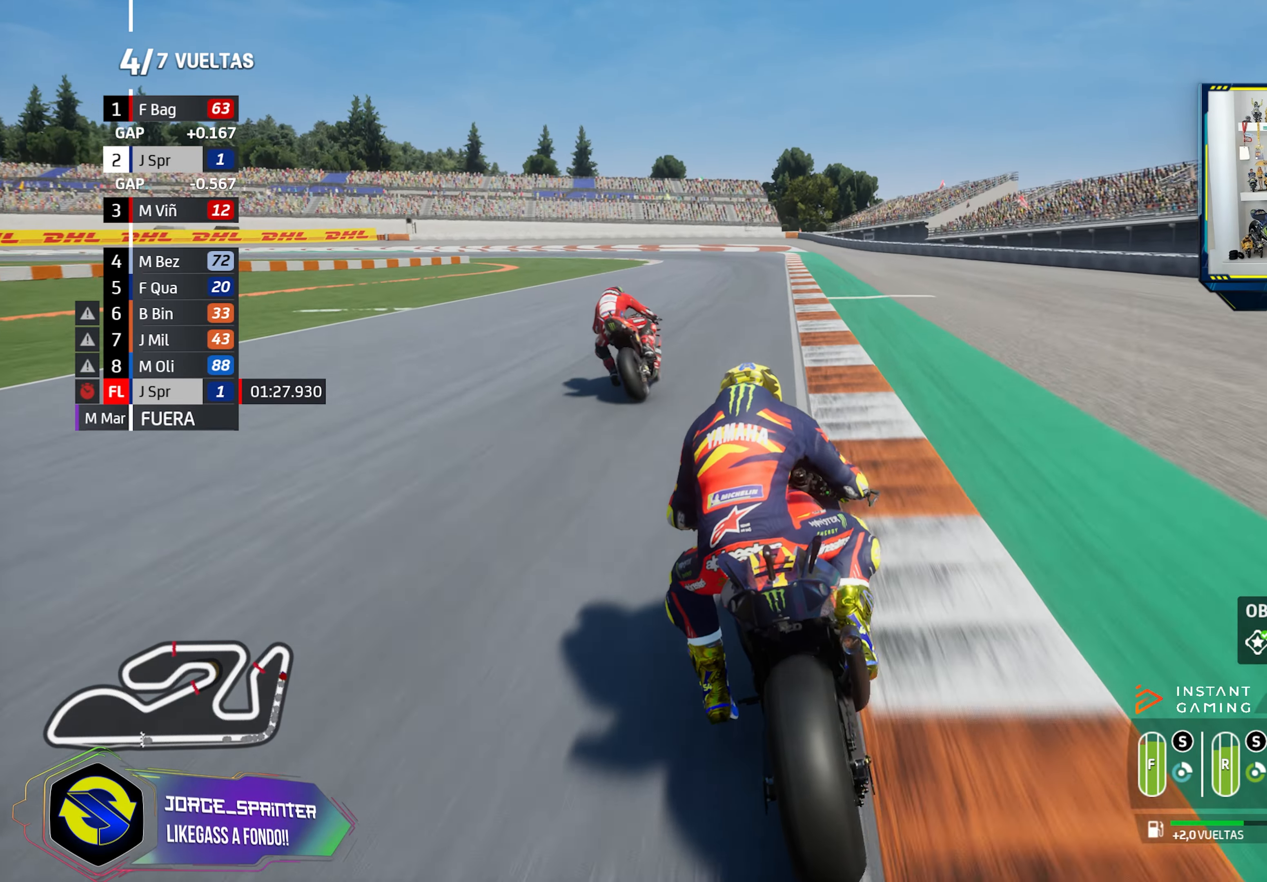
{"buttons": ["L2"], "left_stick": "left", "right_stick": "center", "events": [[34, "CROSS", "down"], [134, "CROSS", "up"], [234, "CROSS", "down"], [317, "CROSS", "up"], [434, "CROSS", "down"], [501, "CROSS", "up"]]}
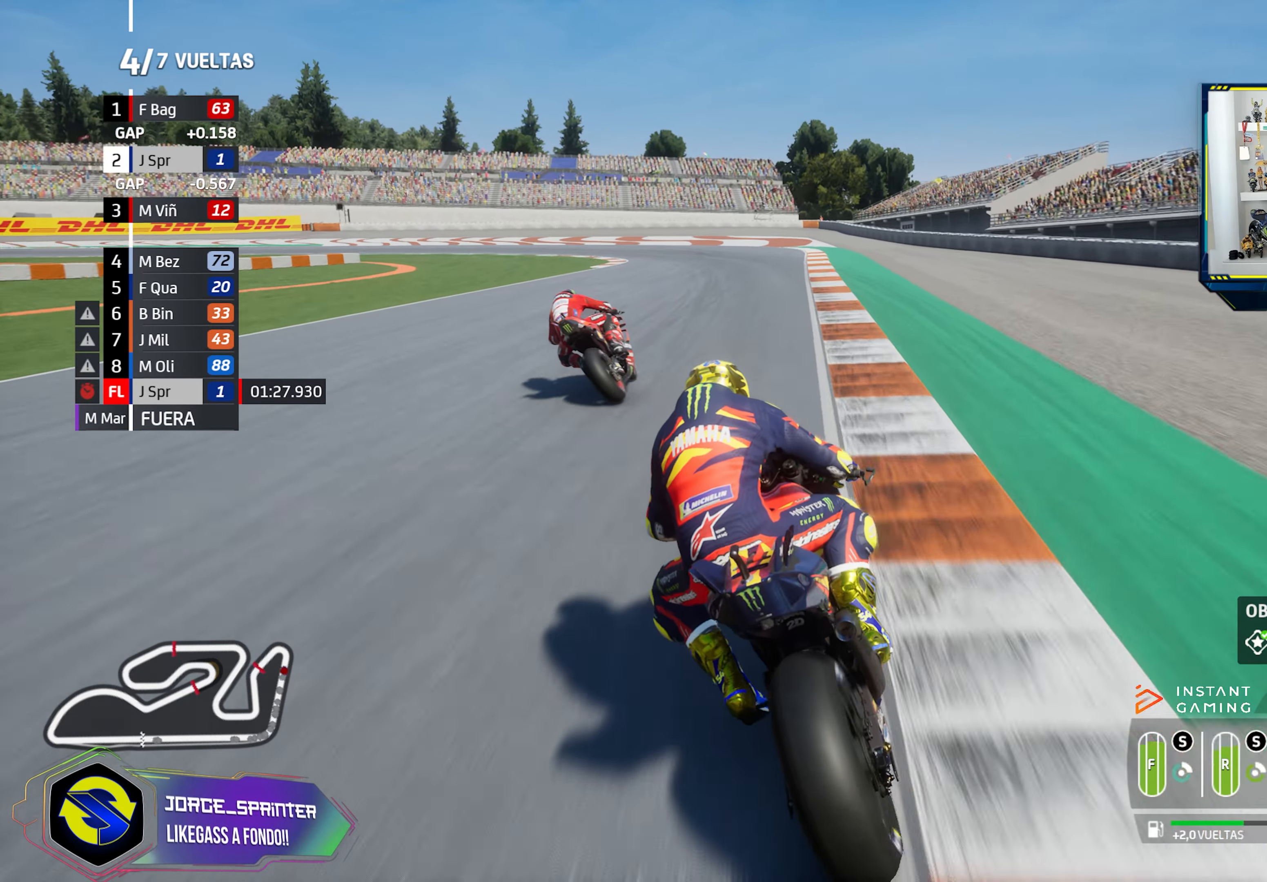
{"buttons": ["CROSS", "L2"], "left_stick": "left", "right_stick": "center", "events": [[117, "CROSS", "down"], [217, "CROSS", "up"], [300, "CROSS", "down"], [384, "CROSS", "up"], [467, "CROSS", "down"]]}
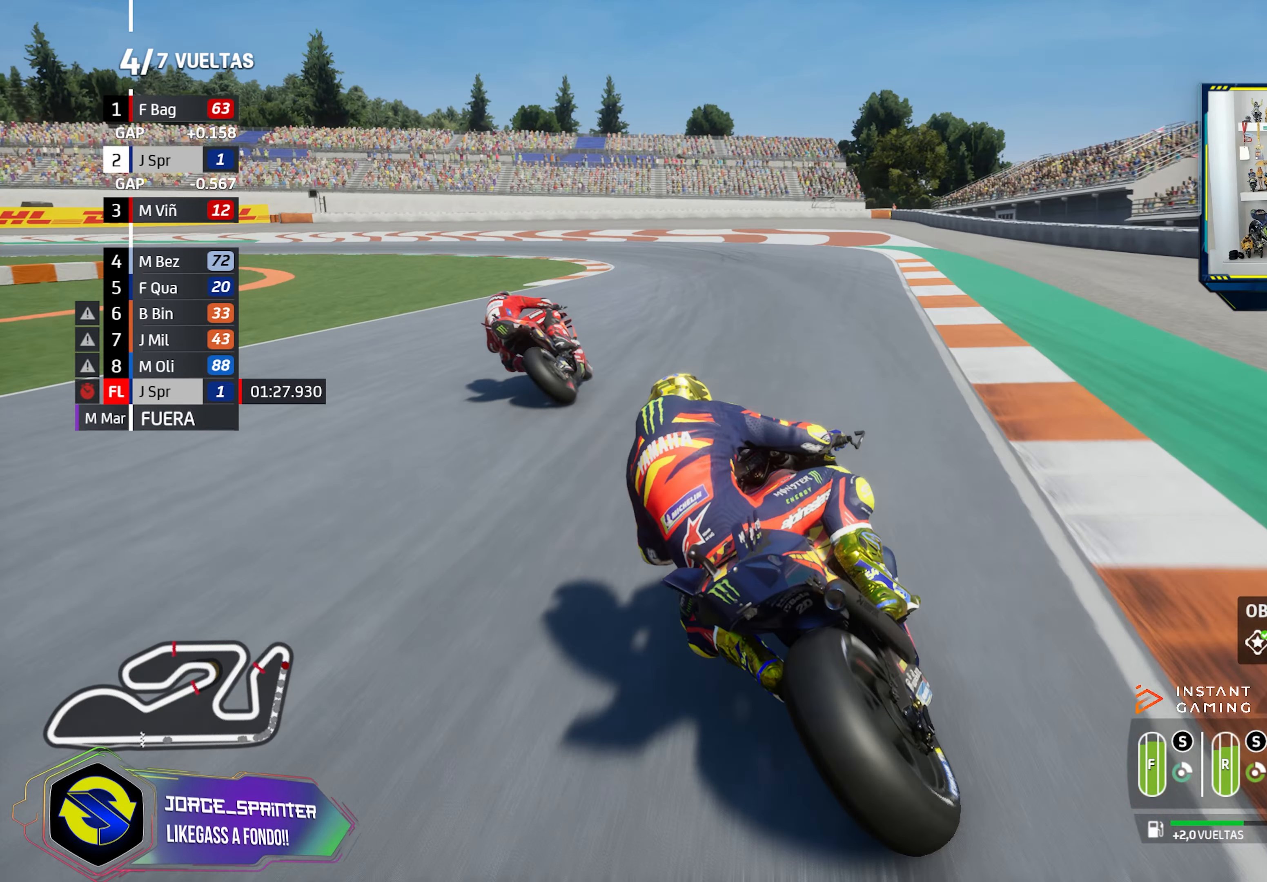
{"buttons": ["L2"], "left_stick": "left", "right_stick": "center", "events": [[67, "CROSS", "up"], [151, "CROSS", "down"], [251, "CROSS", "up"], [334, "CROSS", "down"], [451, "CROSS", "up"]]}
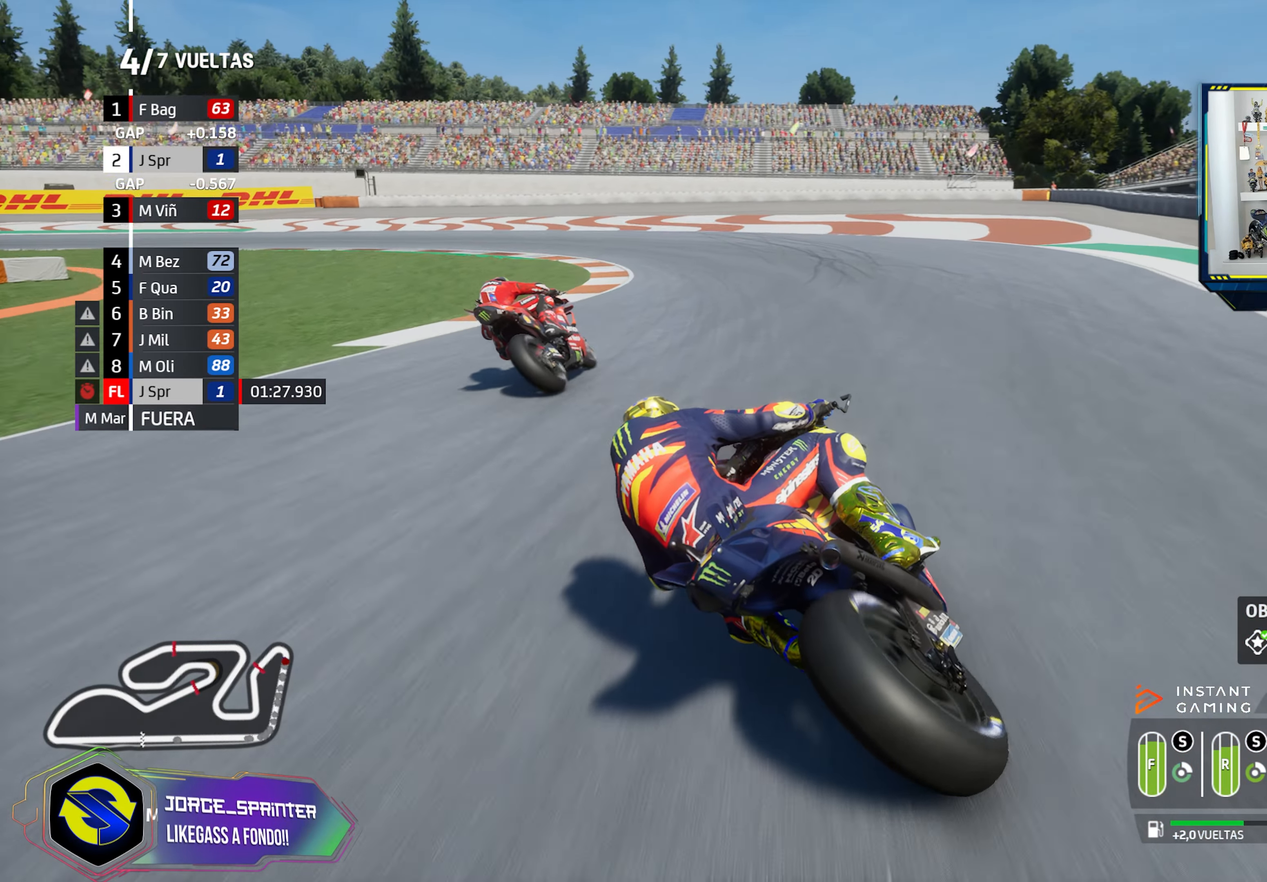
{"buttons": ["CROSS", "L2"], "left_stick": "left", "right_stick": "center", "events": [[33, "CROSS", "down"], [150, "CROSS", "up"], [217, "CROSS", "down"], [334, "CROSS", "up"], [400, "CROSS", "down"]]}
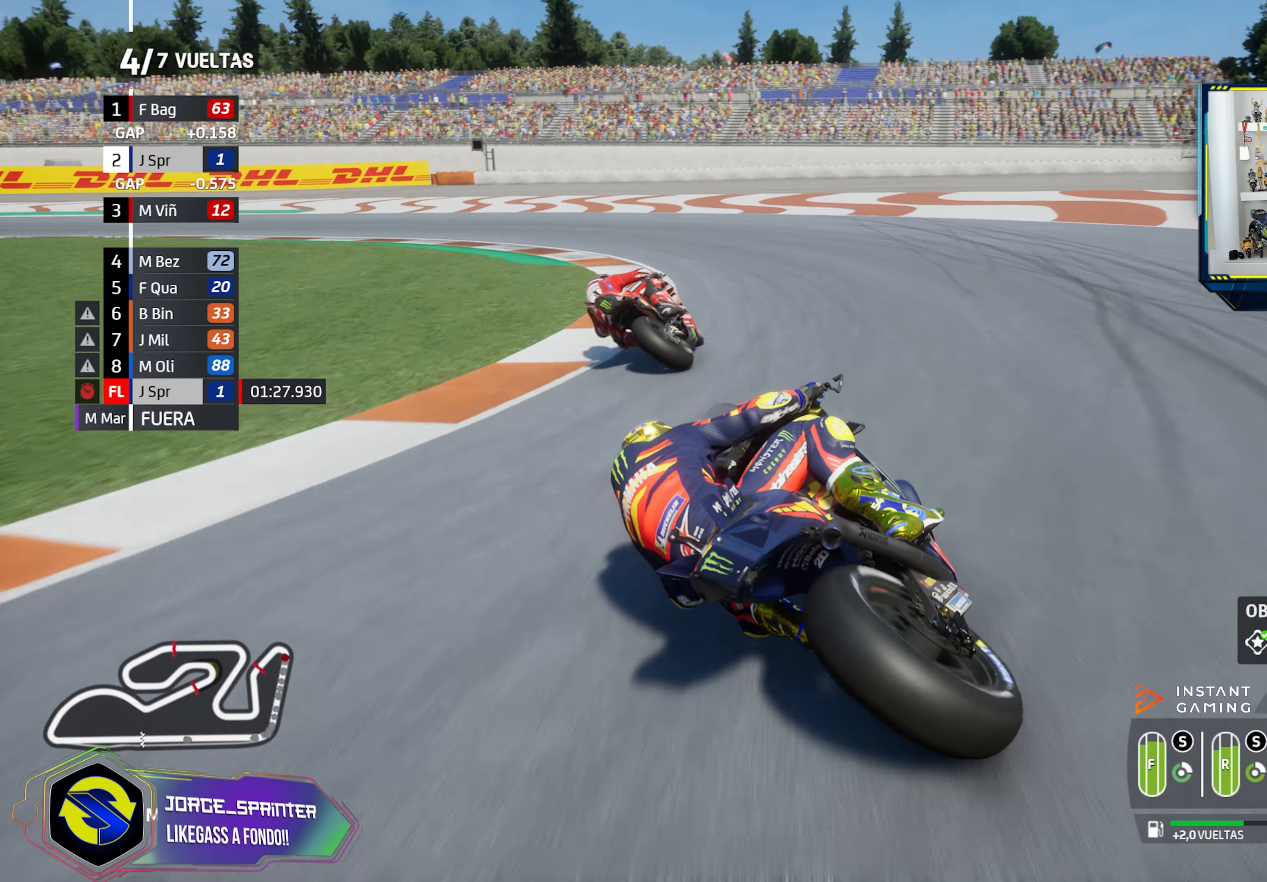
{"buttons": ["L2"], "left_stick": "left", "right_stick": "center", "events": [[33, "CROSS", "up"], [116, "CROSS", "down"], [233, "CROSS", "up"], [317, "CROSS", "down"], [433, "CROSS", "up"]]}
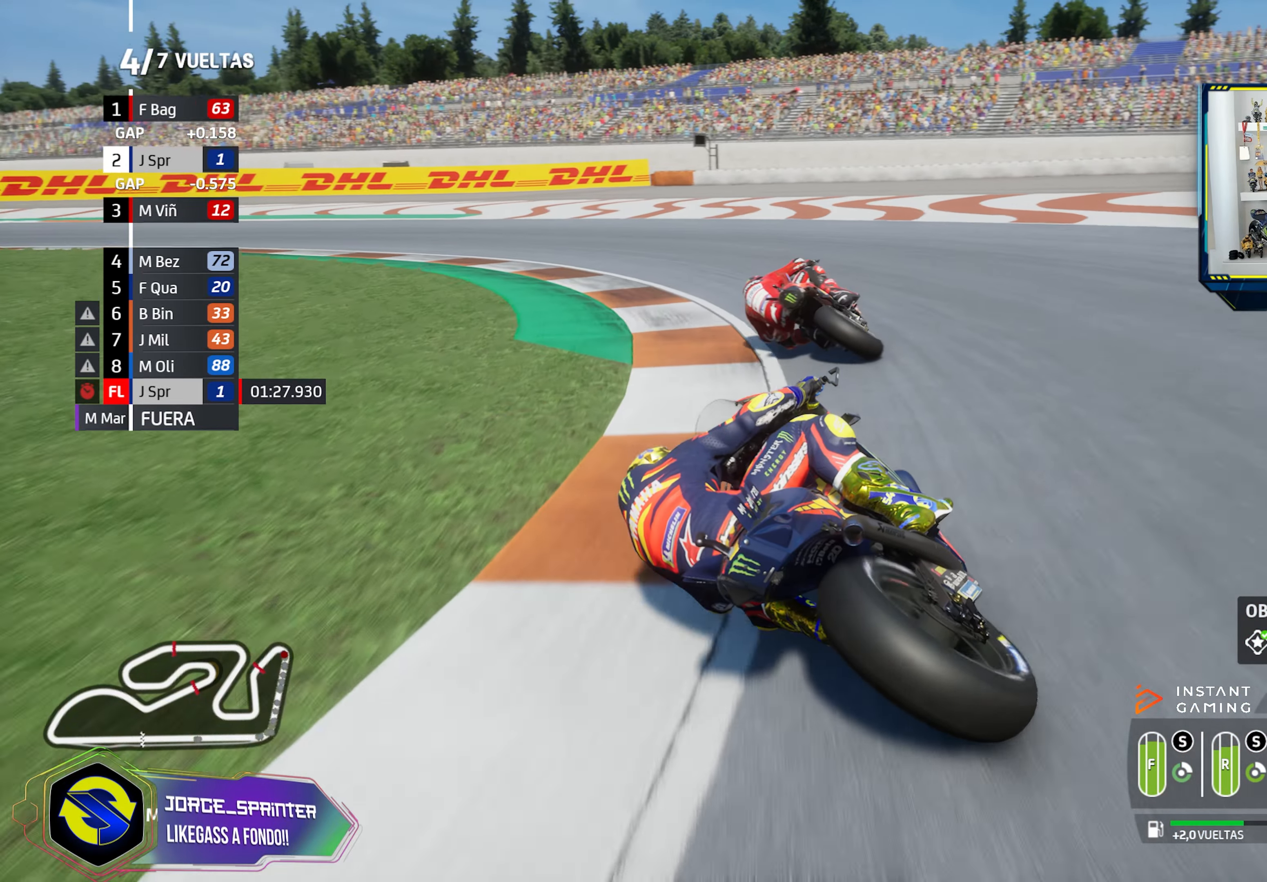
{"buttons": ["CROSS", "L2"], "left_stick": "left", "right_stick": "center", "events": [[84, "SQUARE", "down"], [100, "CROSS", "down"], [200, "CROSS", "up"], [200, "SQUARE", "up"], [284, "CROSS", "down"], [401, "CROSS", "up"], [467, "CROSS", "down"]]}
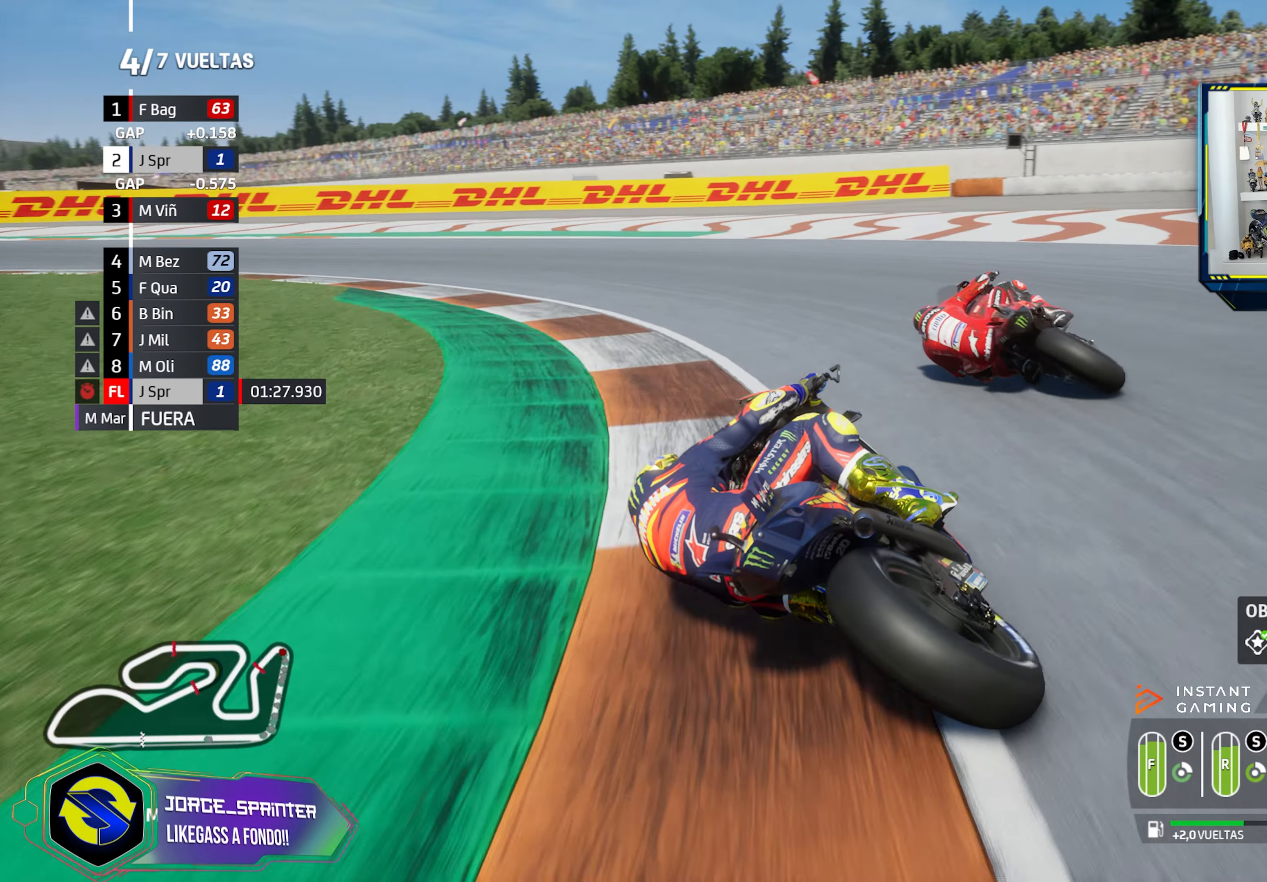
{"buttons": [], "left_stick": "left", "right_stick": "center", "events": [[100, "CROSS", "up"], [250, "L2", "up"]]}
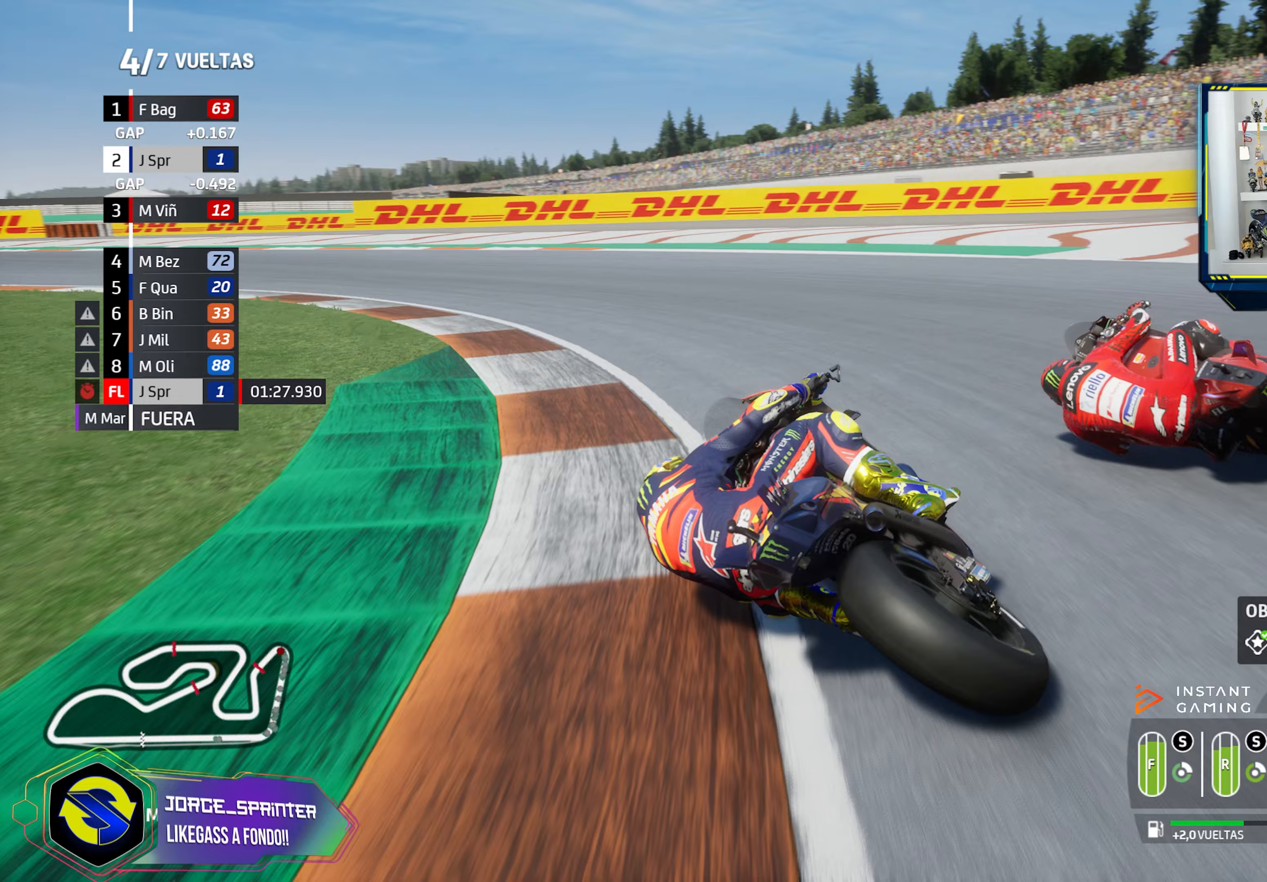
{"buttons": ["R2"], "left_stick": "left", "right_stick": "center", "events": [[133, "R2", "down"]]}
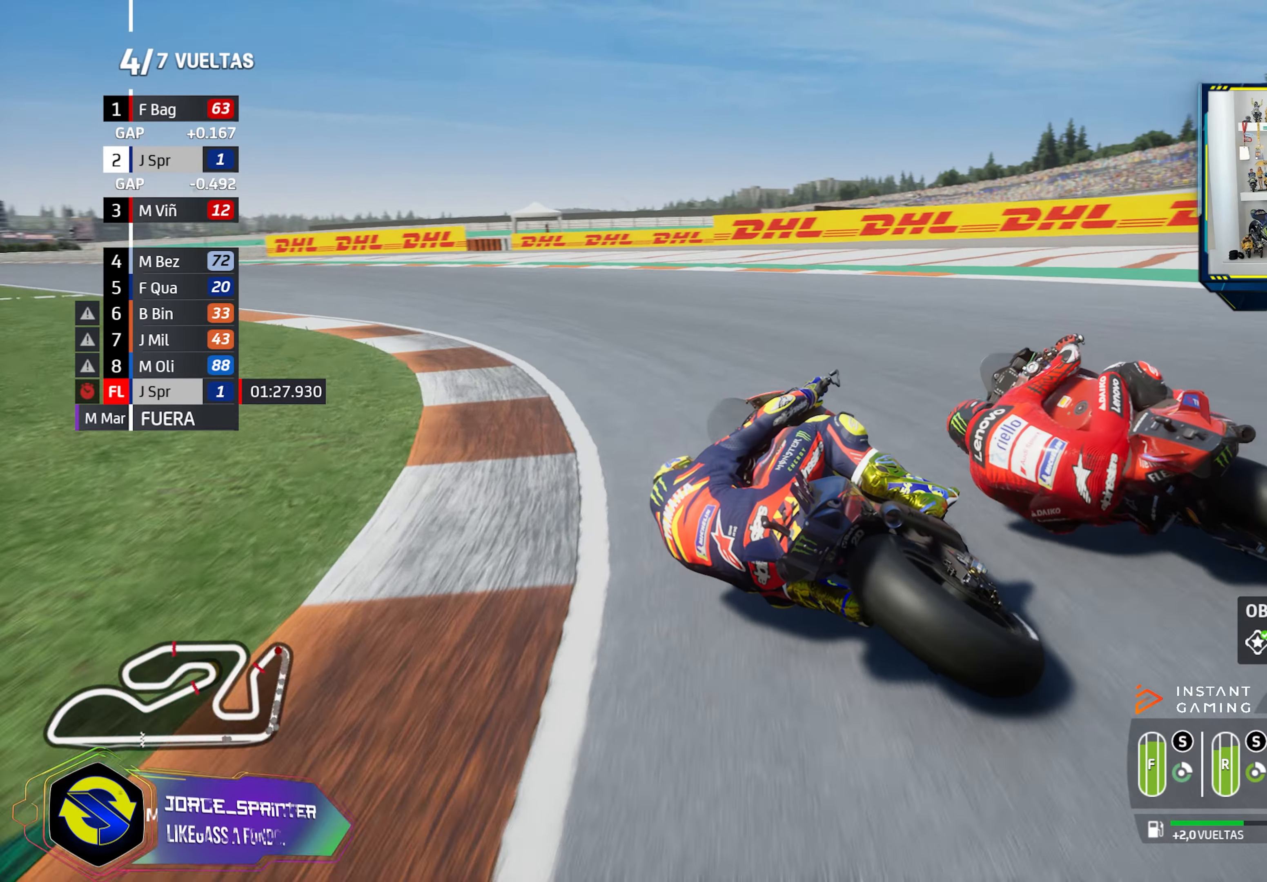
{"buttons": ["R2"], "left_stick": "left", "right_stick": "center", "events": [[351, "CIRCLE", "down"], [434, "CIRCLE", "up"]]}
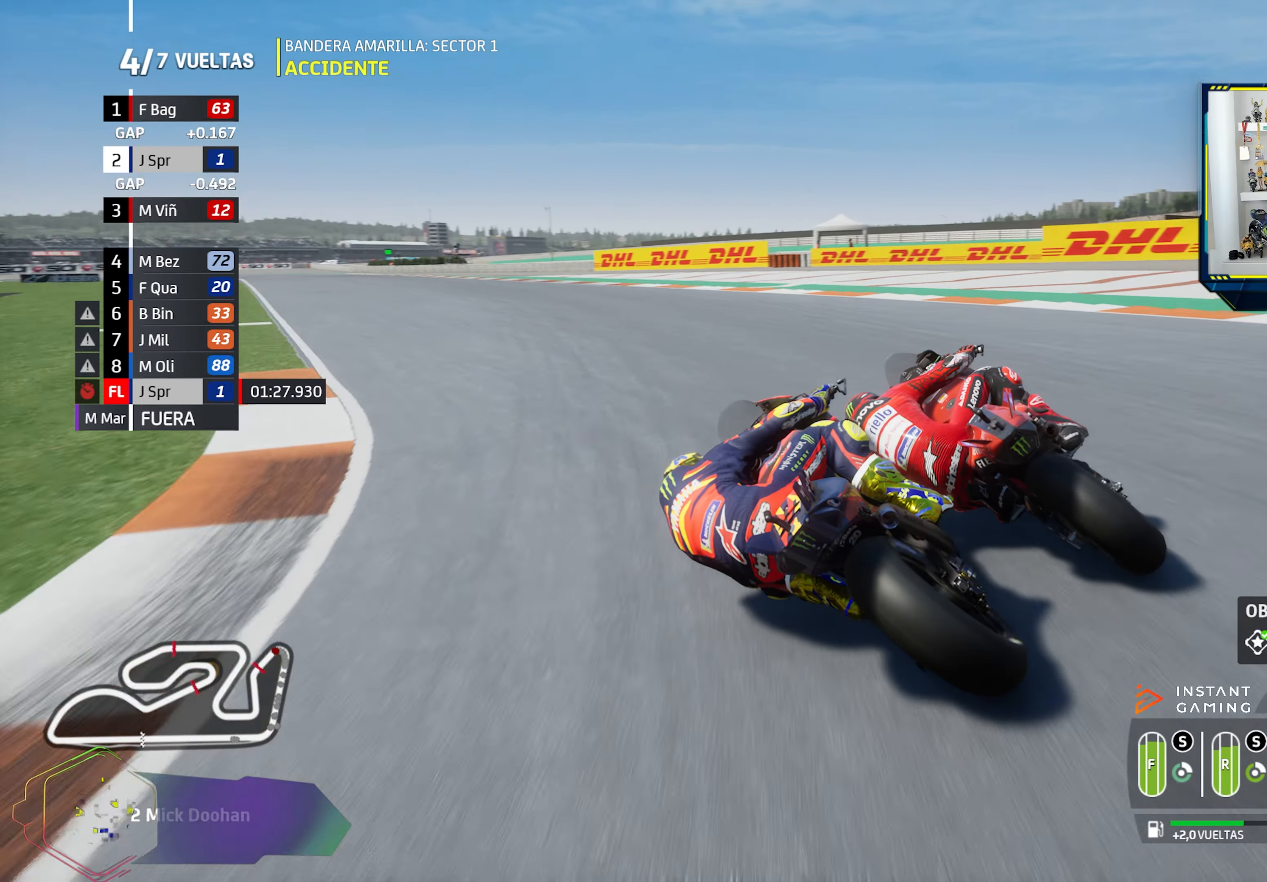
{"buttons": ["R2"], "left_stick": "left", "right_stick": "center", "events": []}